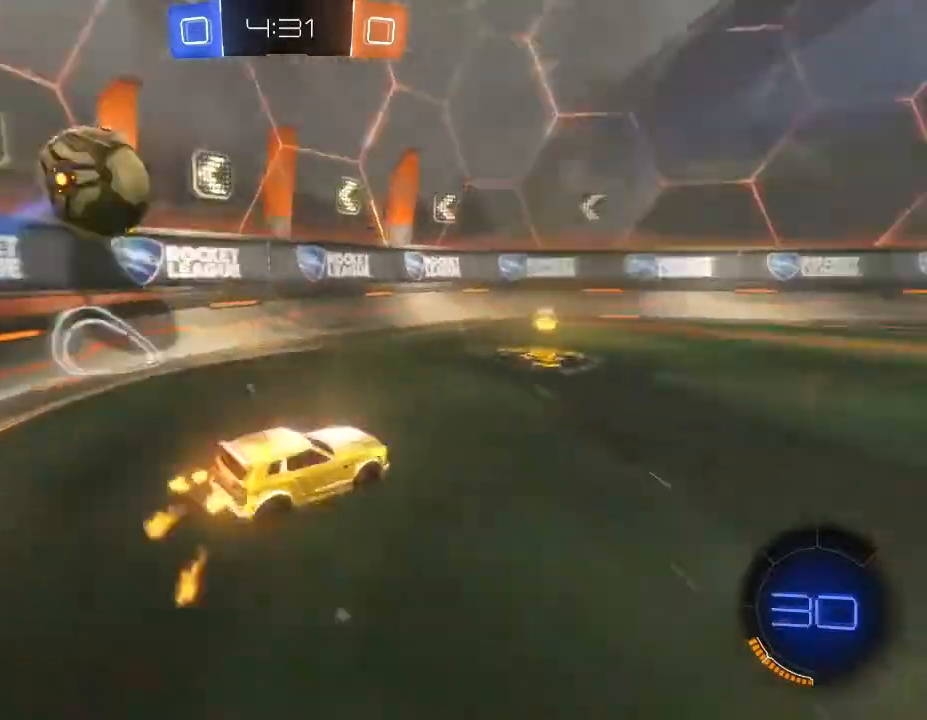
Gameplay with a controller (Xbox layout); each line is a JSON object with the inputs held at the frame after it. "events" lists button and stick changes between this image and that frame as [ms after this image, input, new state], when the widget could be followed in between.
{"buttons": ["B", "R2"], "left_stick": "center", "right_stick": "center", "events": [[67, "Y", "down"], [200, "Y", "up"], [333, "left_stick", "right"], [500, "left_stick", "center"]]}
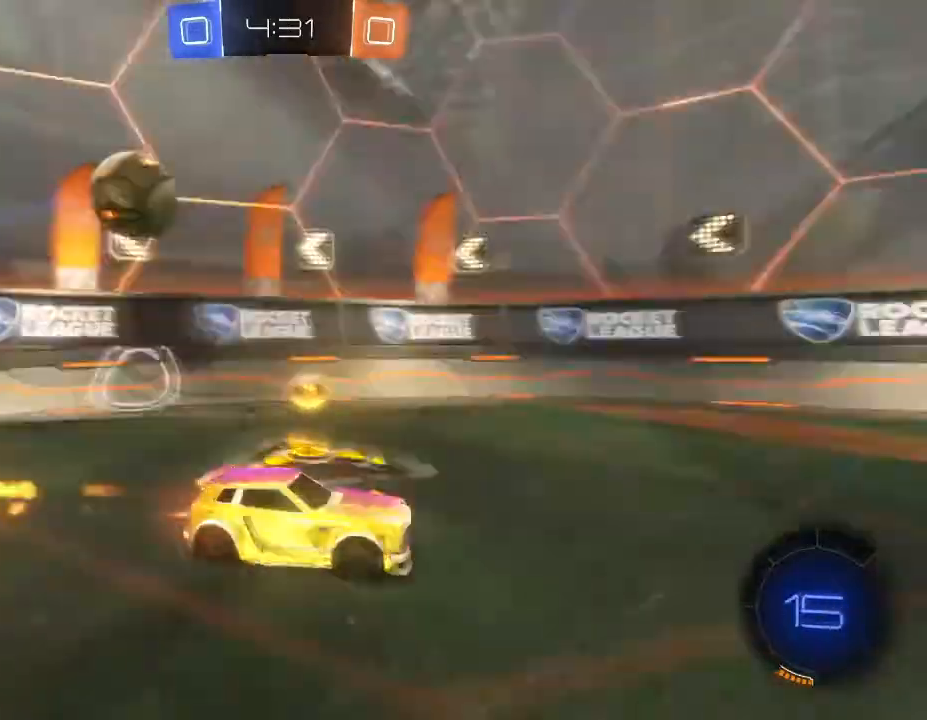
{"buttons": ["R2"], "left_stick": "right", "right_stick": "center", "events": [[33, "Y", "down"], [133, "Y", "up"], [200, "left_stick", "left"], [300, "left_stick", "right"], [467, "B", "up"]]}
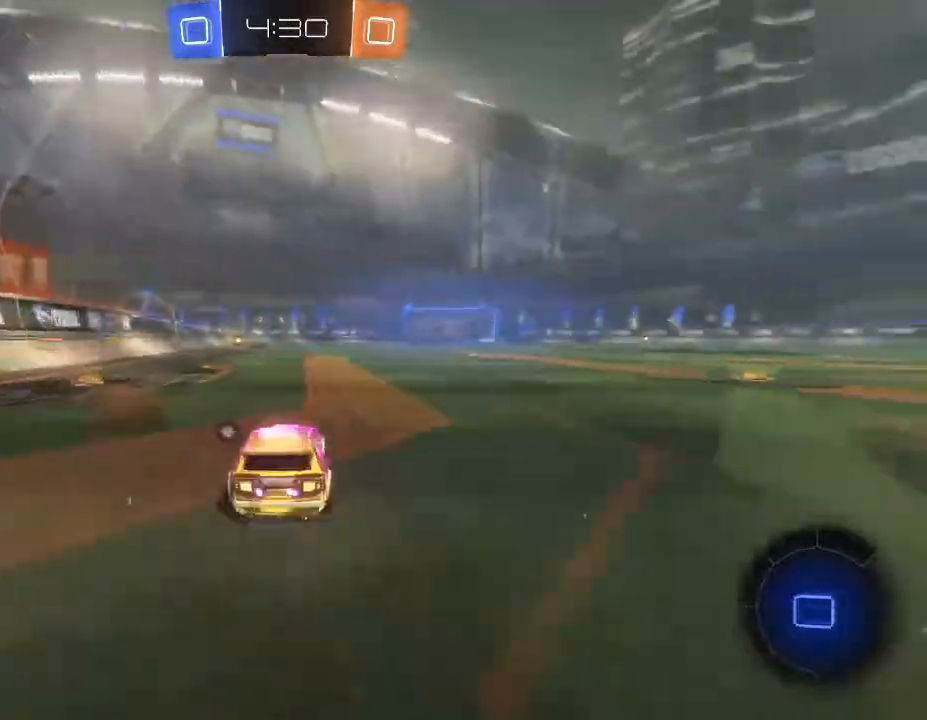
{"buttons": ["R2"], "left_stick": "up", "right_stick": "center", "events": [[33, "left_stick", "up-left"], [67, "A", "down"], [133, "A", "up"], [233, "A", "down"], [300, "A", "up"], [333, "left_stick", "up"]]}
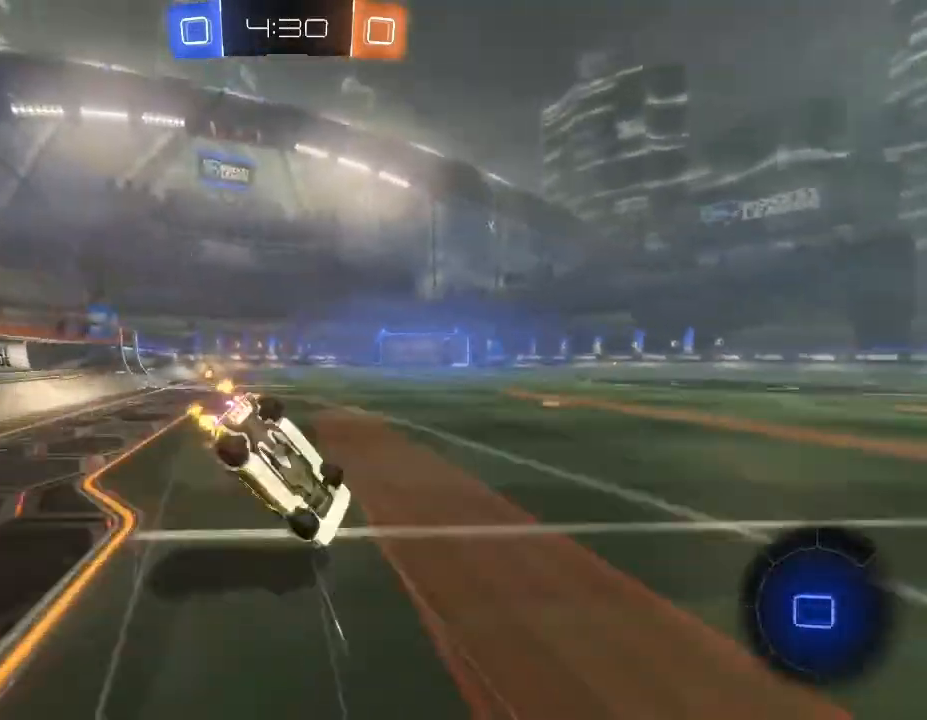
{"buttons": ["R2"], "left_stick": "down-left", "right_stick": "center", "events": [[33, "left_stick", "center"], [133, "left_stick", "down-left"]]}
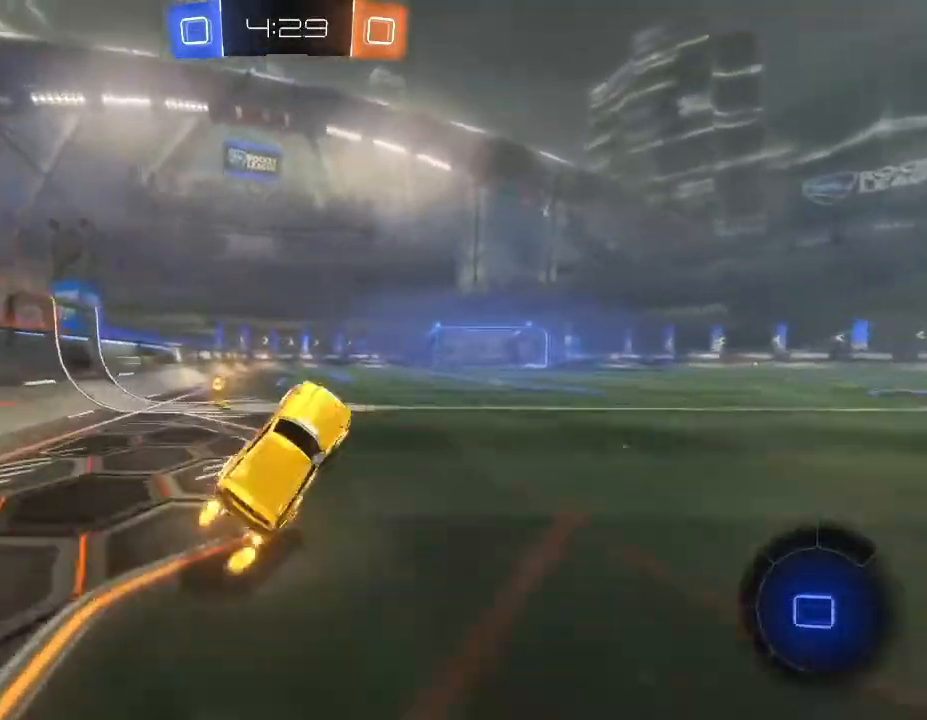
{"buttons": ["R2"], "left_stick": "right", "right_stick": "center", "events": [[33, "left_stick", "left"], [133, "Y", "down"], [267, "Y", "up"], [367, "left_stick", "up"], [467, "left_stick", "right"]]}
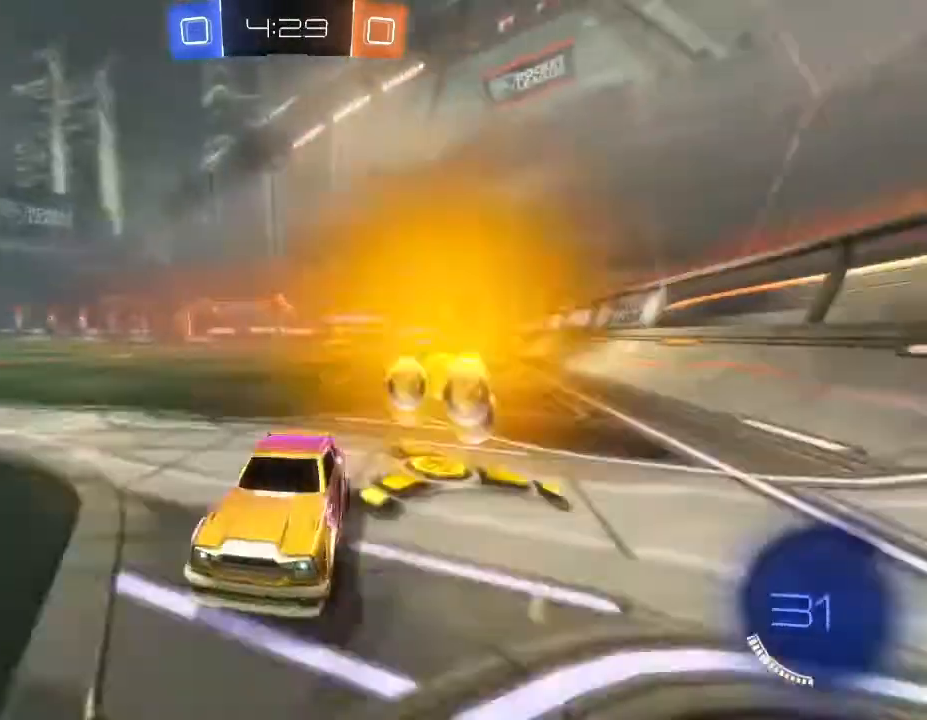
{"buttons": ["R2"], "left_stick": "right", "right_stick": "center", "events": [[67, "L1", "down"], [167, "L1", "up"]]}
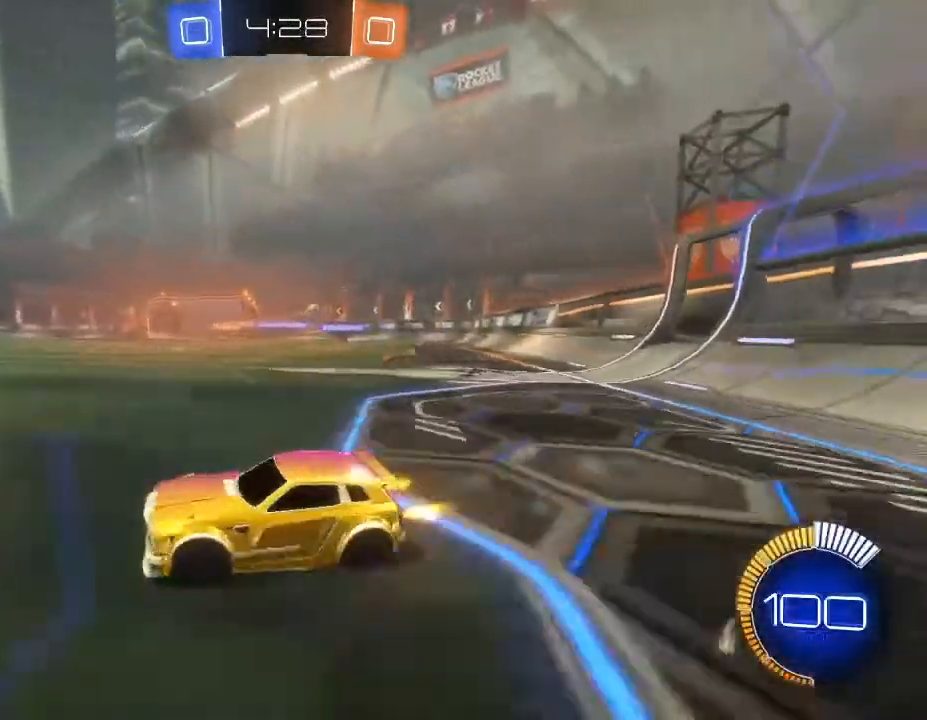
{"buttons": ["R2"], "left_stick": "right", "right_stick": "center", "events": [[167, "L1", "down"], [267, "L1", "up"]]}
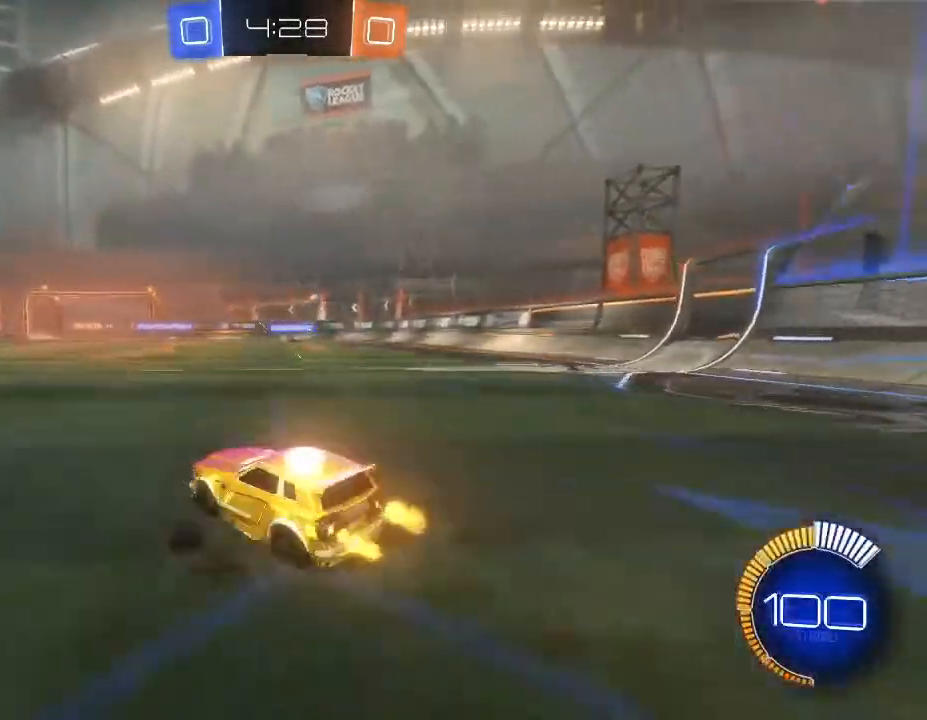
{"buttons": ["R2"], "left_stick": "right", "right_stick": "center", "events": []}
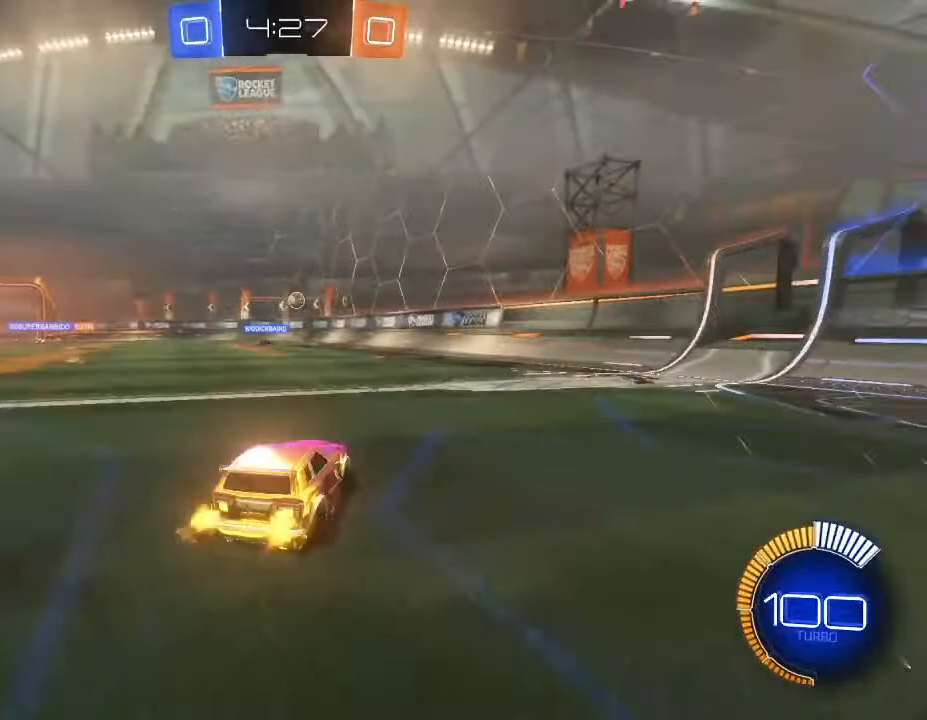
{"buttons": ["R2"], "left_stick": "center", "right_stick": "center", "events": [[33, "left_stick", "up-right"], [67, "B", "down"], [267, "left_stick", "center"], [333, "B", "up"]]}
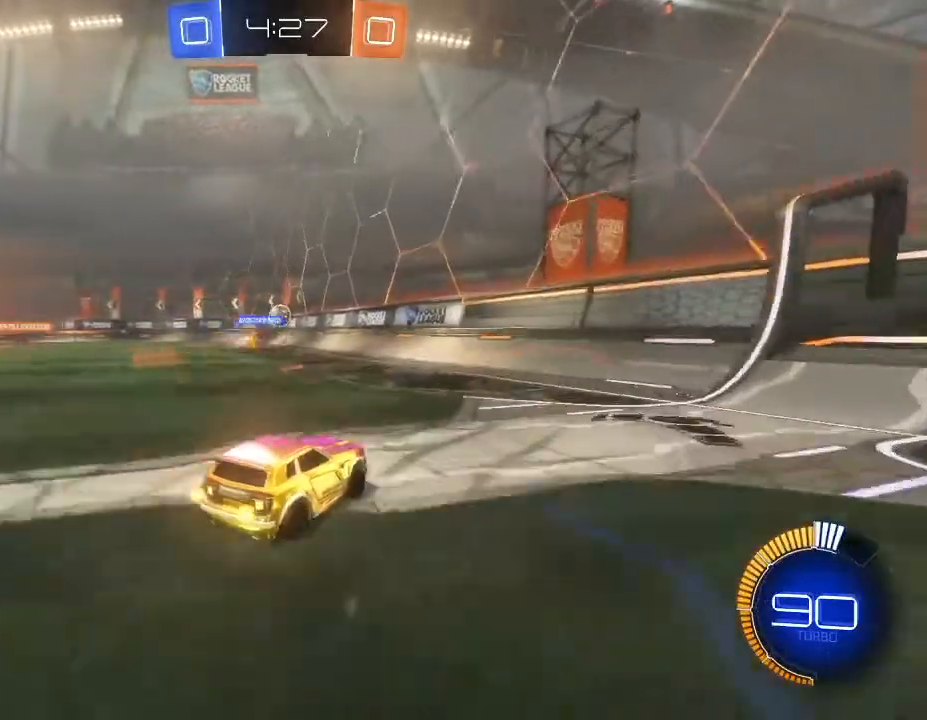
{"buttons": ["R2"], "left_stick": "left", "right_stick": "center", "events": [[167, "left_stick", "left"]]}
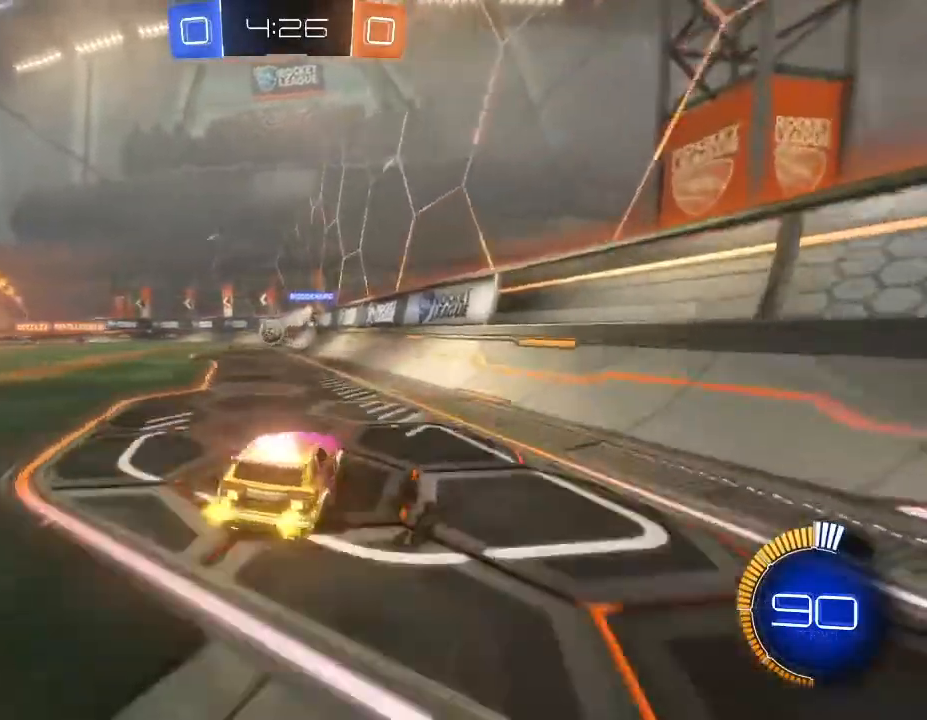
{"buttons": ["L2"], "left_stick": "right", "right_stick": "center", "events": [[100, "B", "down"], [233, "left_stick", "center"], [333, "B", "up"], [400, "L2", "down"], [400, "R2", "up"], [467, "left_stick", "right"]]}
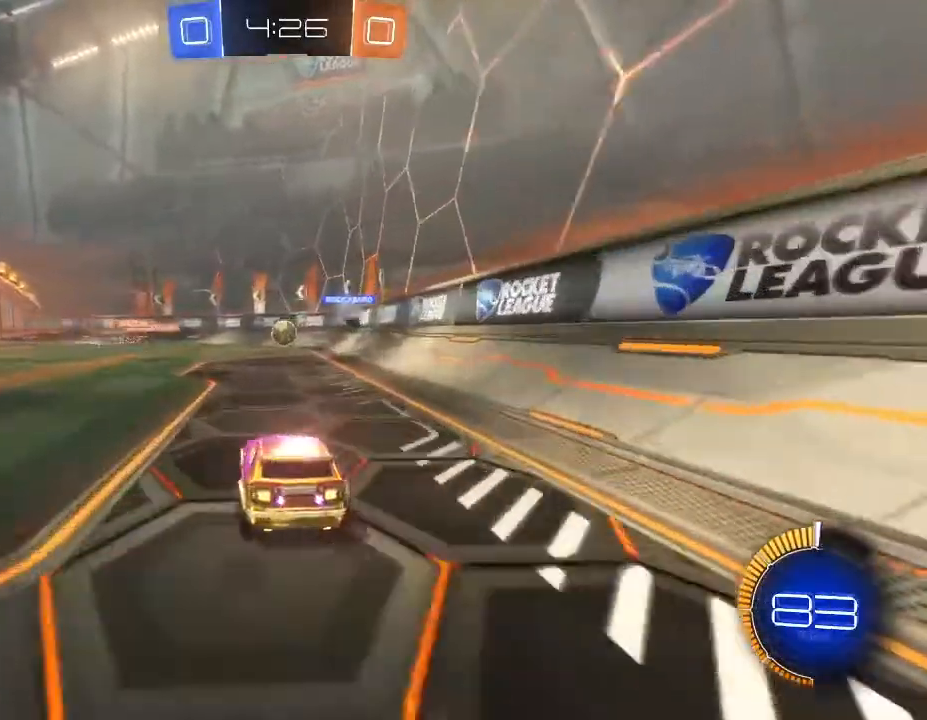
{"buttons": ["R2"], "left_stick": "right", "right_stick": "center", "events": [[133, "L2", "up"], [167, "R2", "down"]]}
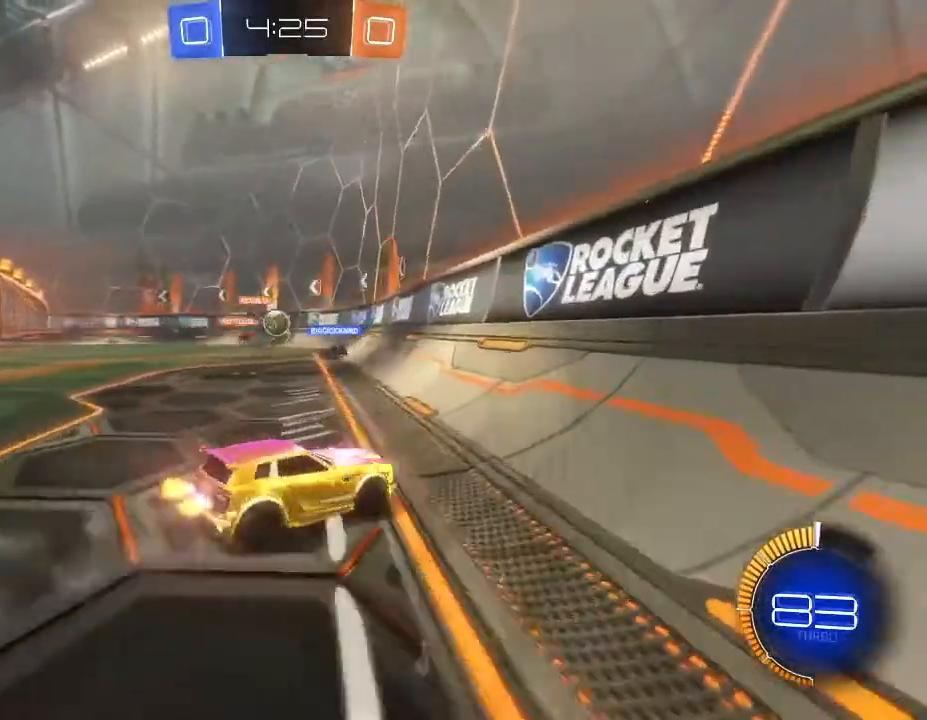
{"buttons": ["R2"], "left_stick": "right", "right_stick": "center", "events": []}
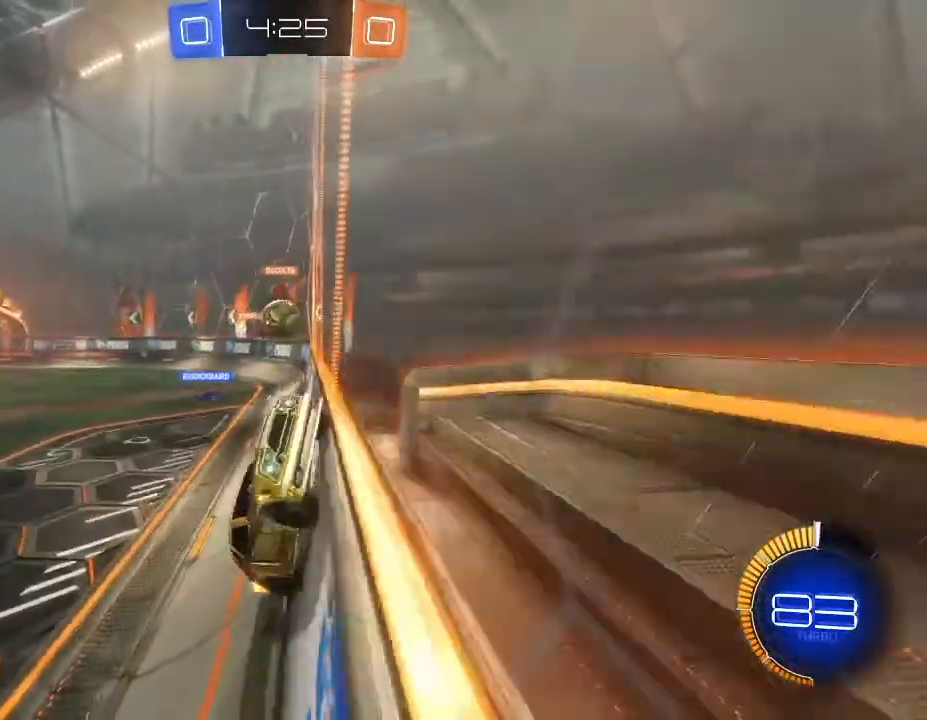
{"buttons": ["L2"], "left_stick": "right", "right_stick": "center", "events": [[33, "L1", "down"], [200, "L1", "up"], [467, "L2", "down"], [467, "R2", "up"]]}
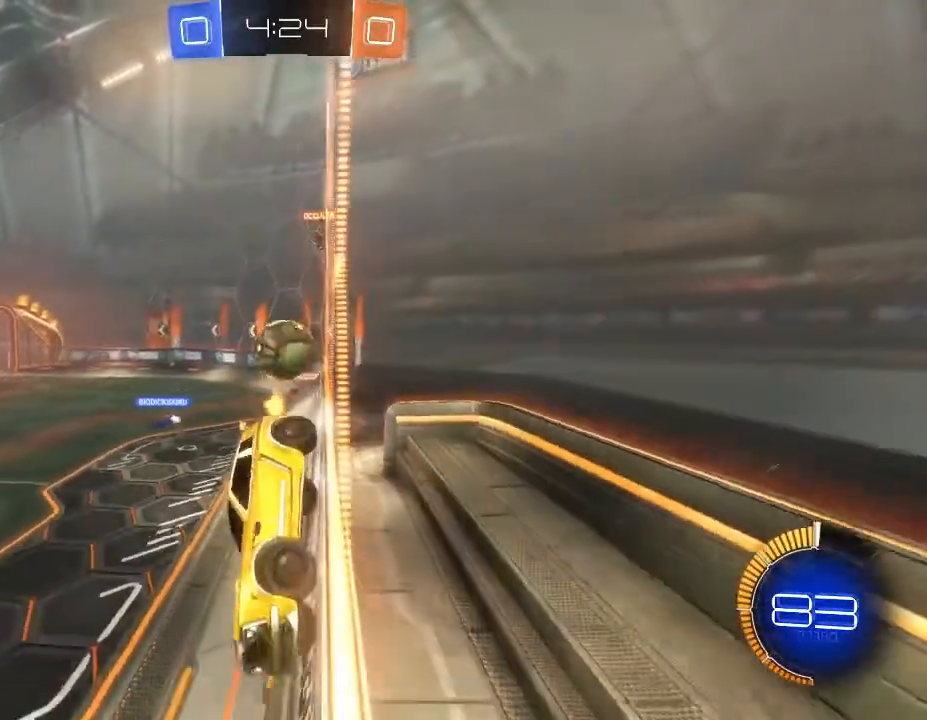
{"buttons": ["R2"], "left_stick": "right", "right_stick": "center", "events": [[200, "L2", "up"], [200, "R2", "down"]]}
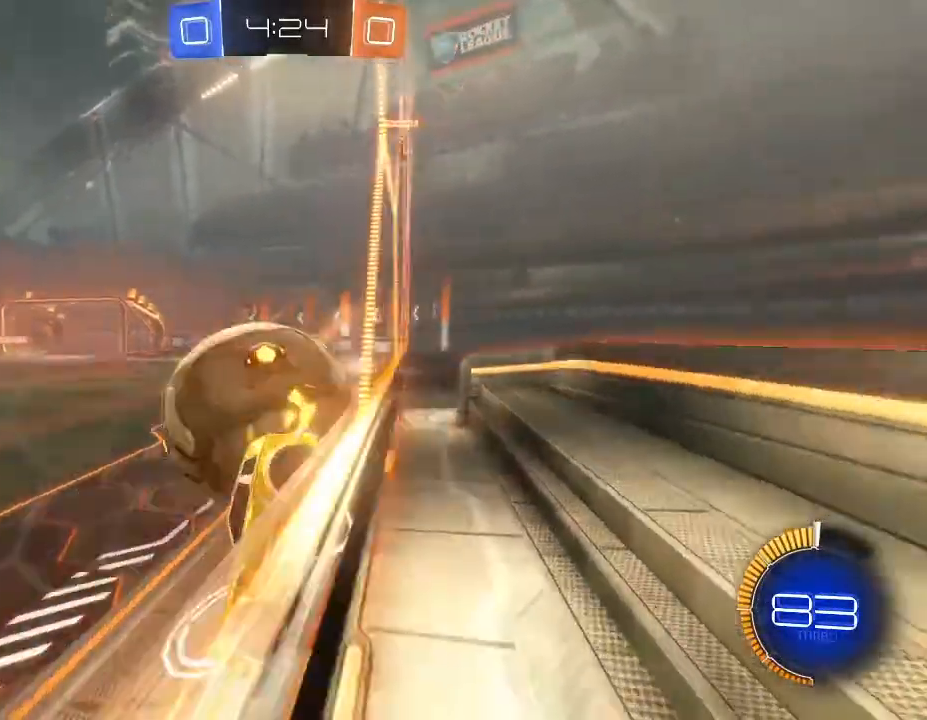
{"buttons": ["B", "R2"], "left_stick": "center", "right_stick": "center", "events": [[167, "left_stick", "center"], [233, "left_stick", "down-left"], [433, "B", "down"], [433, "left_stick", "center"]]}
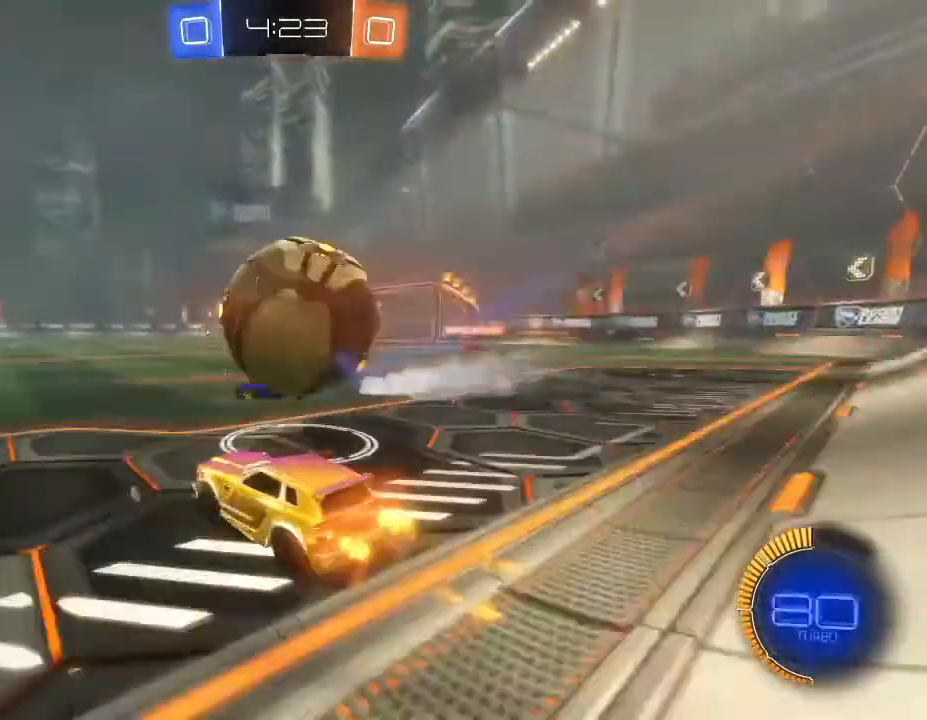
{"buttons": [], "left_stick": "right", "right_stick": "center", "events": [[100, "left_stick", "down-left"], [167, "left_stick", "center"], [233, "B", "up"], [267, "R2", "up"], [300, "L2", "down"], [300, "left_stick", "right"], [500, "L2", "up"]]}
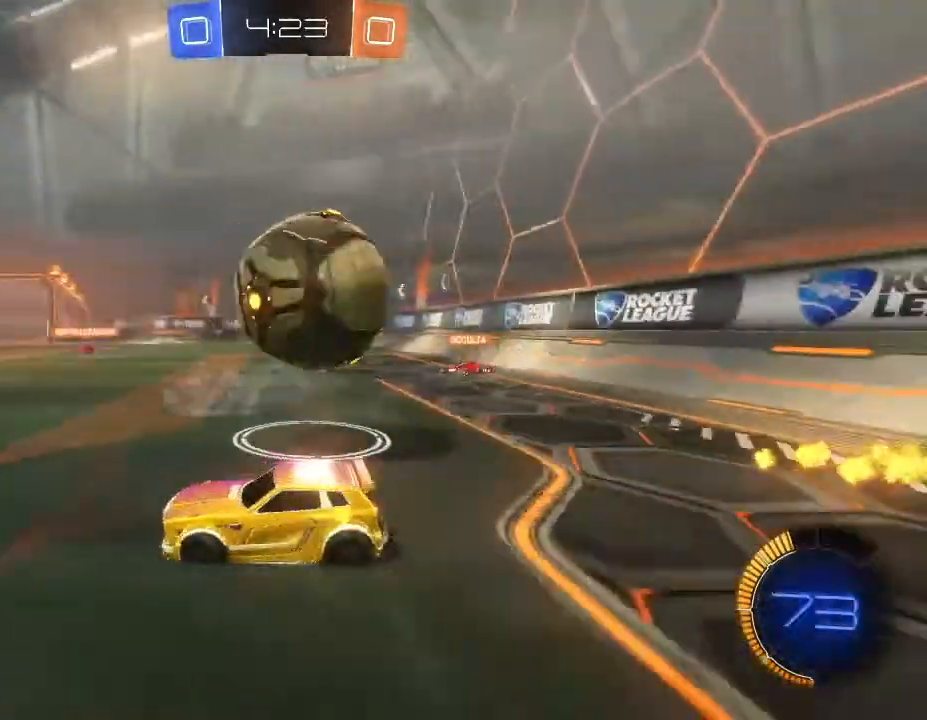
{"buttons": ["R2"], "left_stick": "left", "right_stick": "center", "events": [[167, "R2", "down"], [500, "left_stick", "left"]]}
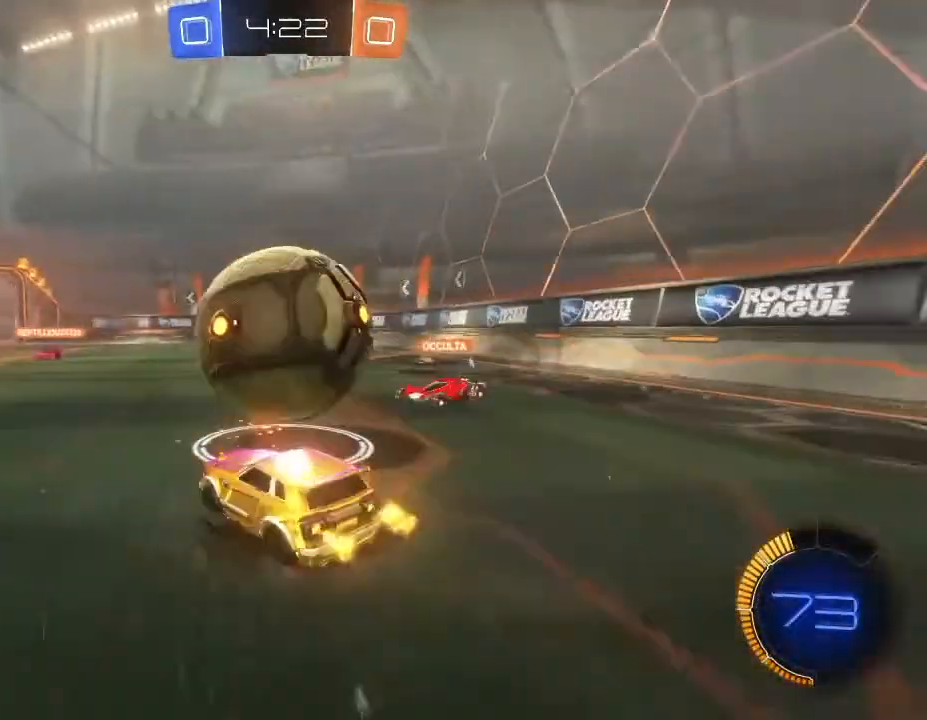
{"buttons": ["A", "B", "R2"], "left_stick": "up-right", "right_stick": "center", "events": [[67, "B", "down"], [133, "left_stick", "down-right"], [167, "A", "down"], [233, "left_stick", "up-right"], [333, "A", "up"], [400, "A", "down"]]}
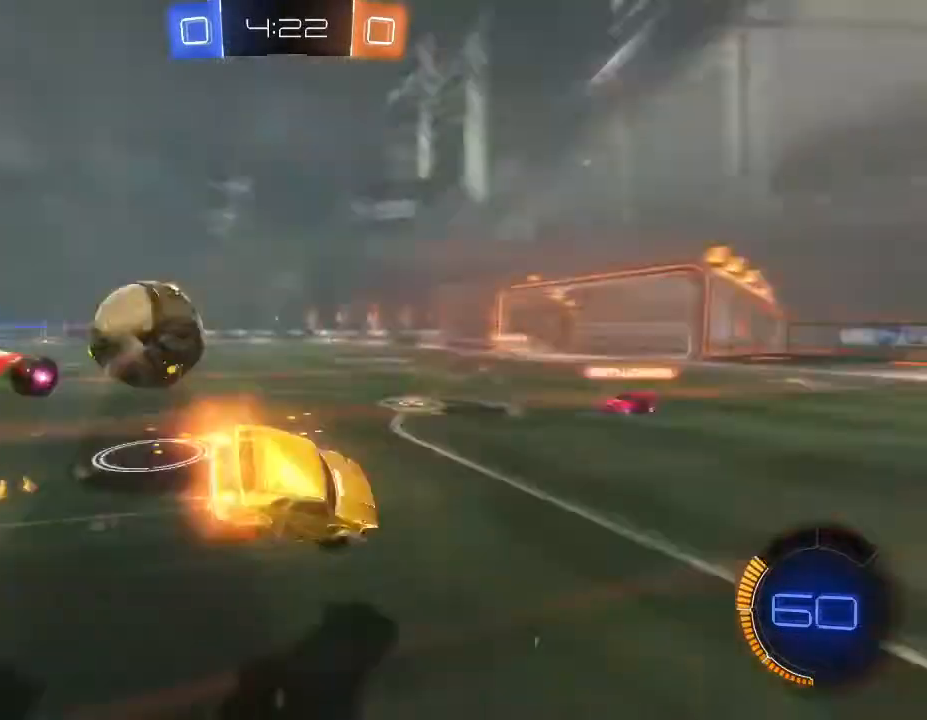
{"buttons": ["L2", "R2"], "left_stick": "right", "right_stick": "center", "events": [[33, "A", "up"], [100, "B", "up"], [167, "L2", "down"], [167, "left_stick", "center"], [300, "left_stick", "right"]]}
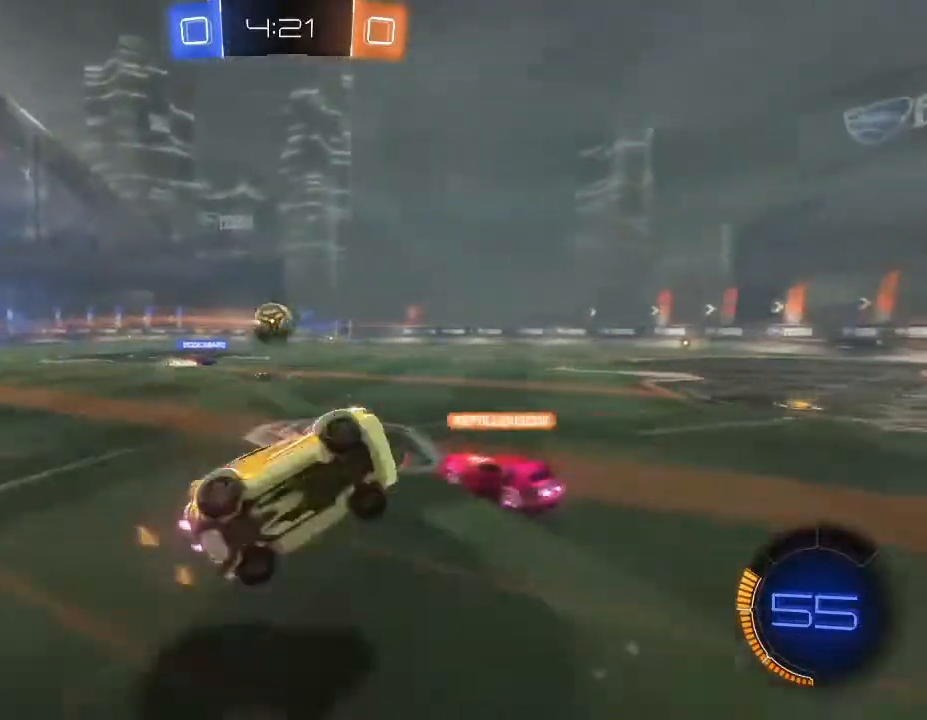
{"buttons": ["X", "R2"], "left_stick": "left", "right_stick": "center", "events": [[133, "L2", "up"], [133, "left_stick", "center"], [333, "X", "down"], [467, "left_stick", "left"]]}
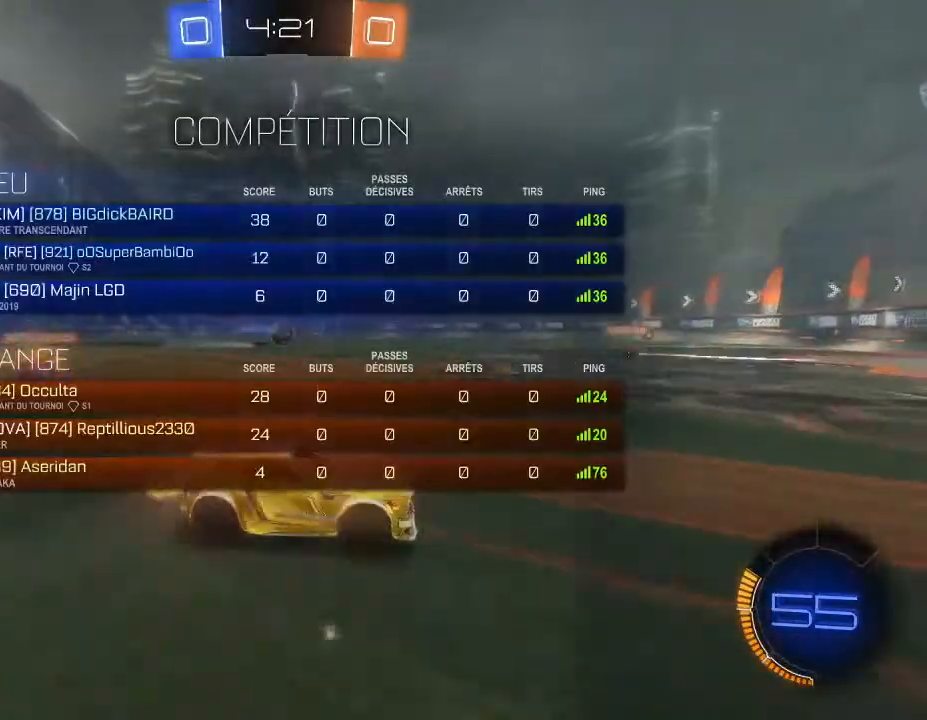
{"buttons": ["X", "R2"], "left_stick": "left", "right_stick": "center", "events": []}
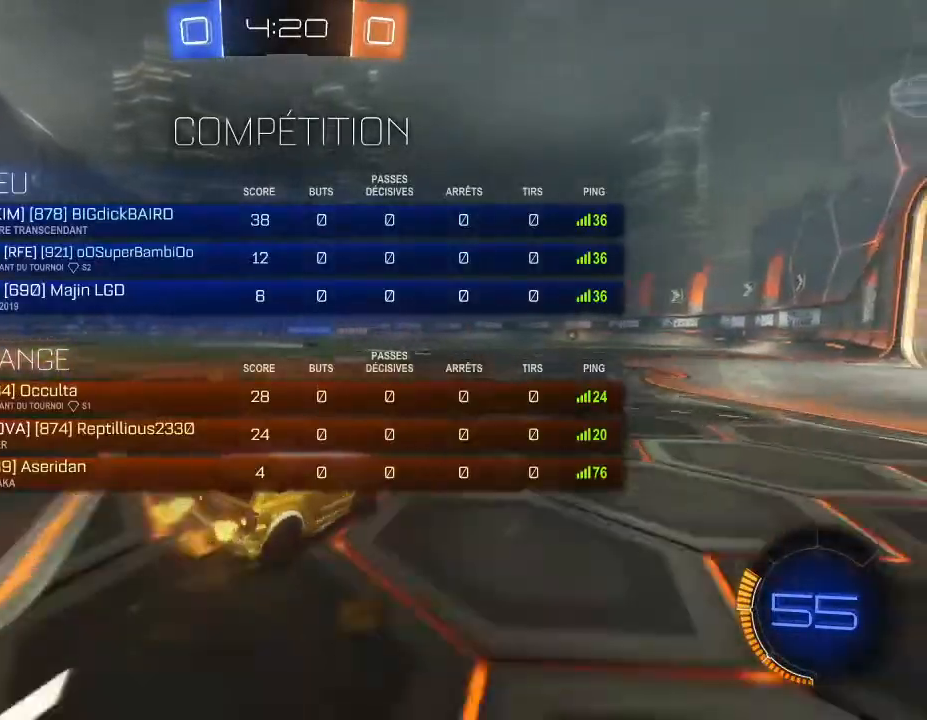
{"buttons": ["X", "R2"], "left_stick": "center", "right_stick": "center", "events": [[467, "left_stick", "center"]]}
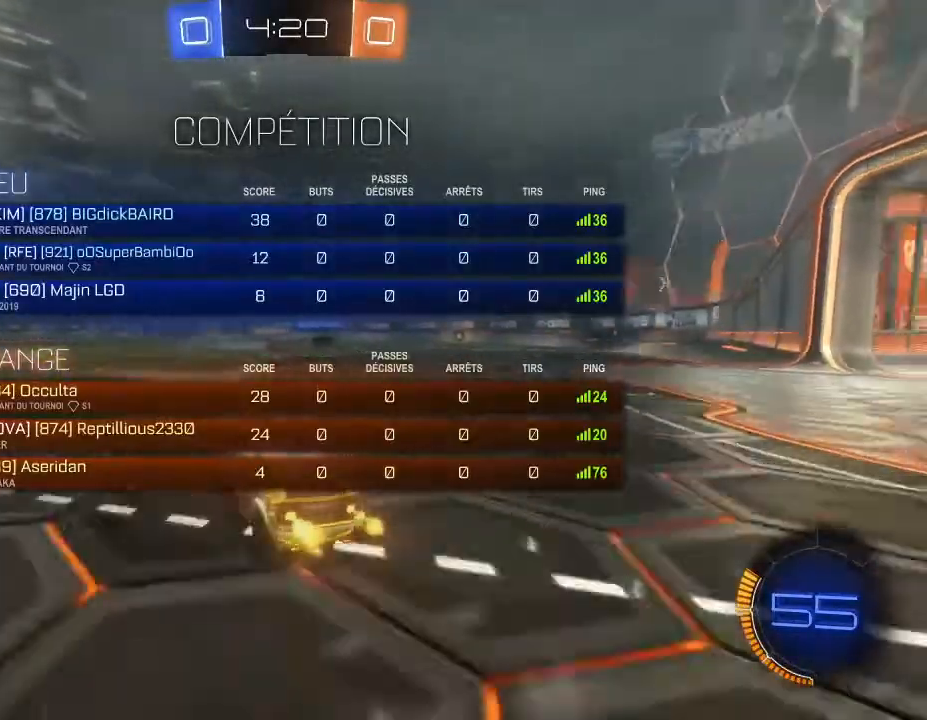
{"buttons": ["R2"], "left_stick": "up", "right_stick": "center", "events": [[67, "X", "up"], [67, "left_stick", "left"], [167, "A", "down"], [233, "left_stick", "up"], [267, "A", "up"], [367, "A", "down"], [433, "A", "up"]]}
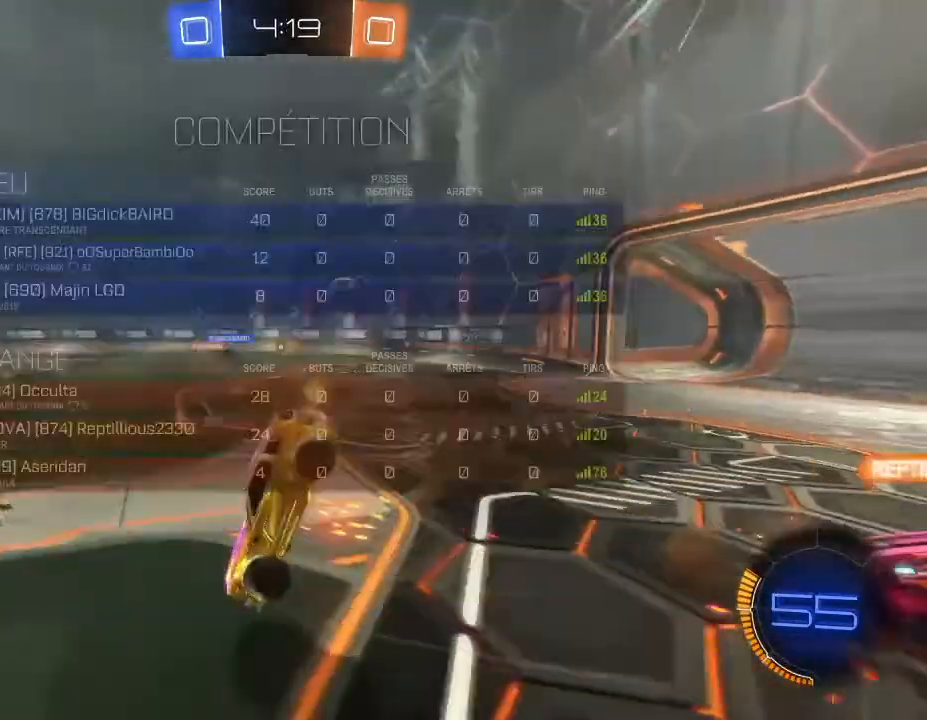
{"buttons": ["X", "R2"], "left_stick": "center", "right_stick": "center", "events": [[33, "X", "down"], [200, "left_stick", "center"]]}
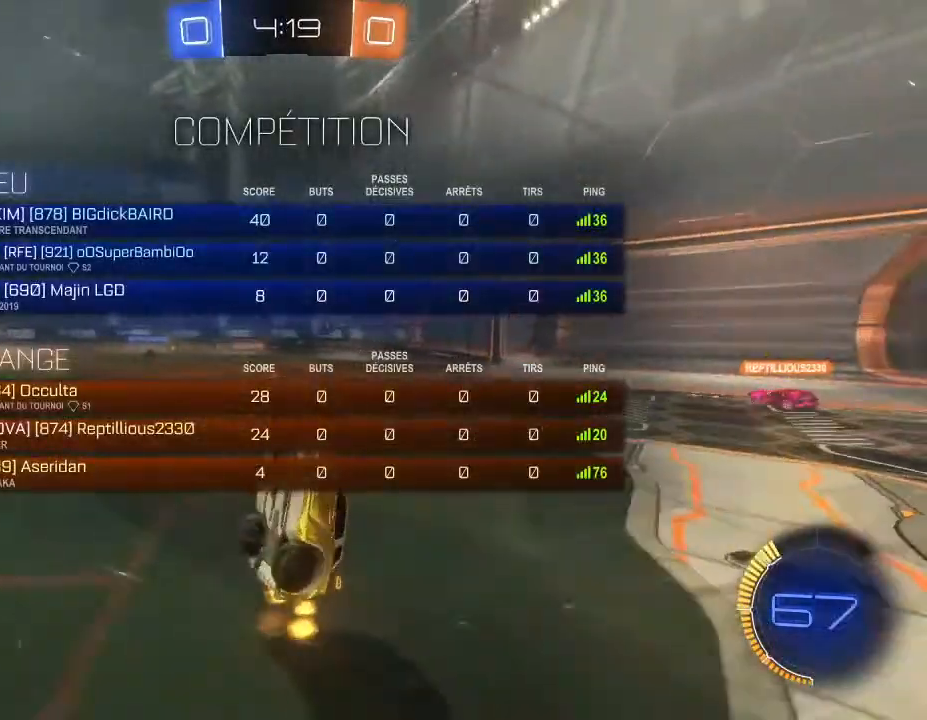
{"buttons": ["X", "R2"], "left_stick": "right", "right_stick": "center", "events": [[133, "left_stick", "right"]]}
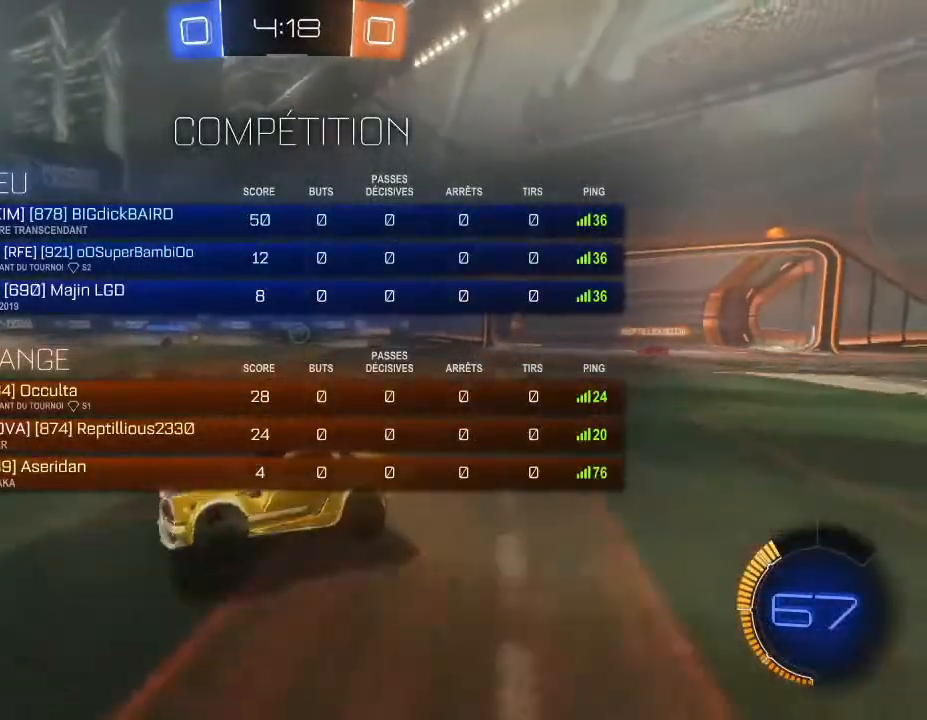
{"buttons": ["R2"], "left_stick": "center", "right_stick": "center", "events": [[100, "L1", "down"], [200, "L1", "up"], [333, "left_stick", "center"], [467, "X", "up"]]}
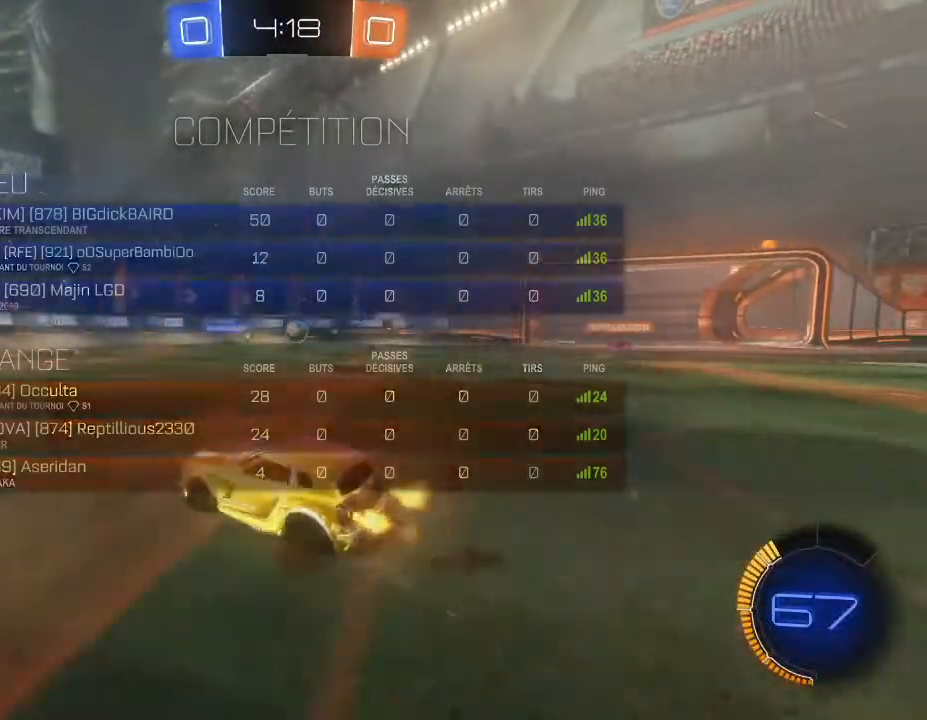
{"buttons": ["R2"], "left_stick": "right", "right_stick": "center", "events": [[67, "left_stick", "right"]]}
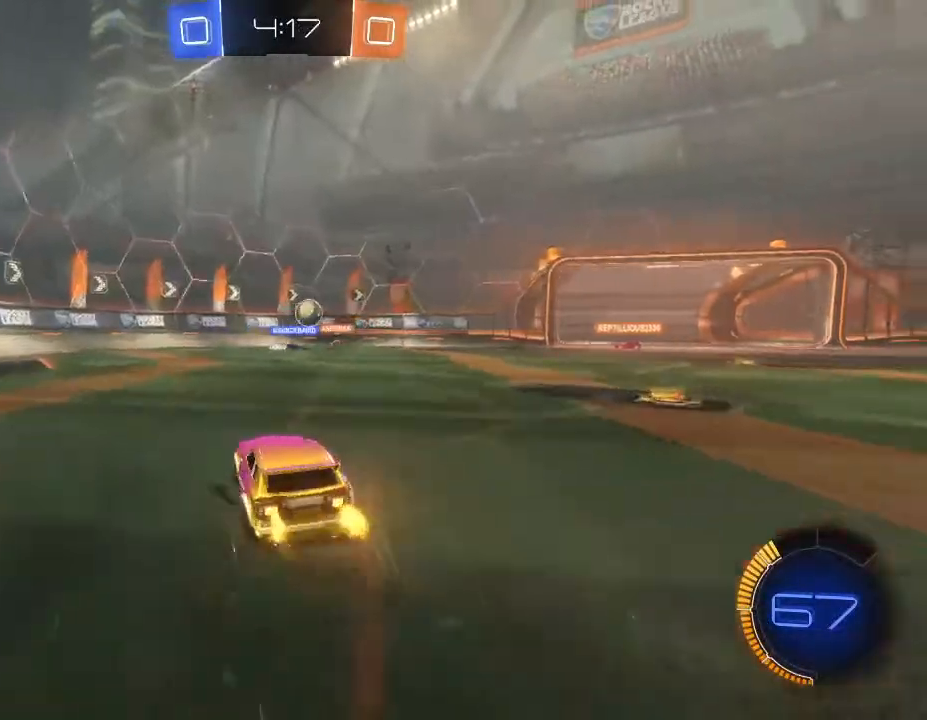
{"buttons": ["R2"], "left_stick": "center", "right_stick": "center", "events": [[400, "left_stick", "center"]]}
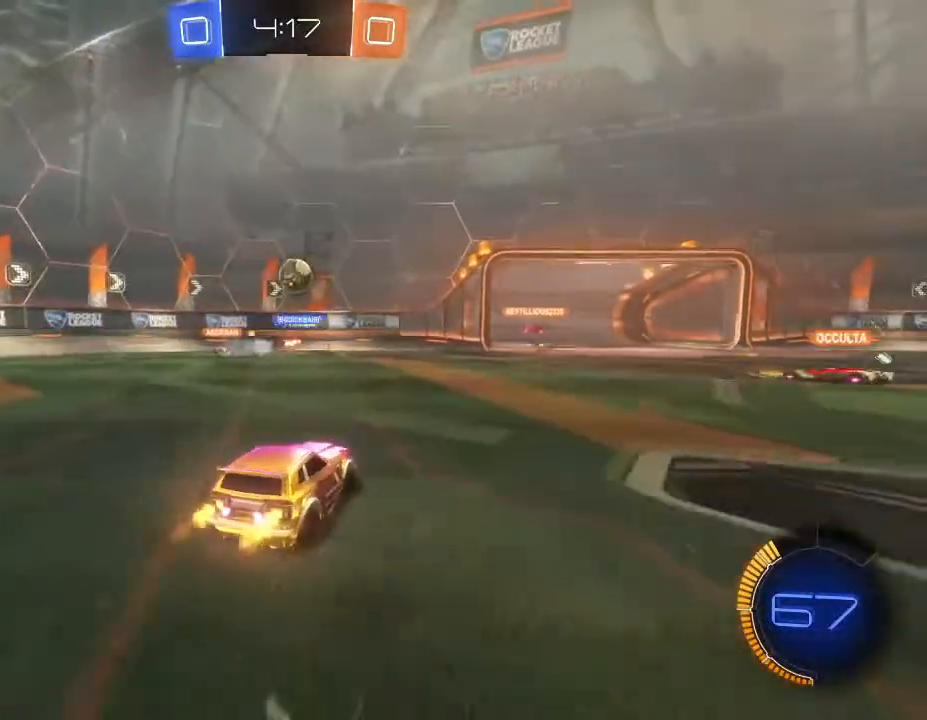
{"buttons": ["L2", "R2"], "left_stick": "right", "right_stick": "center", "events": [[33, "L2", "down"], [67, "R2", "up"], [267, "left_stick", "right"], [300, "L2", "up"], [333, "R2", "down"], [467, "L2", "down"]]}